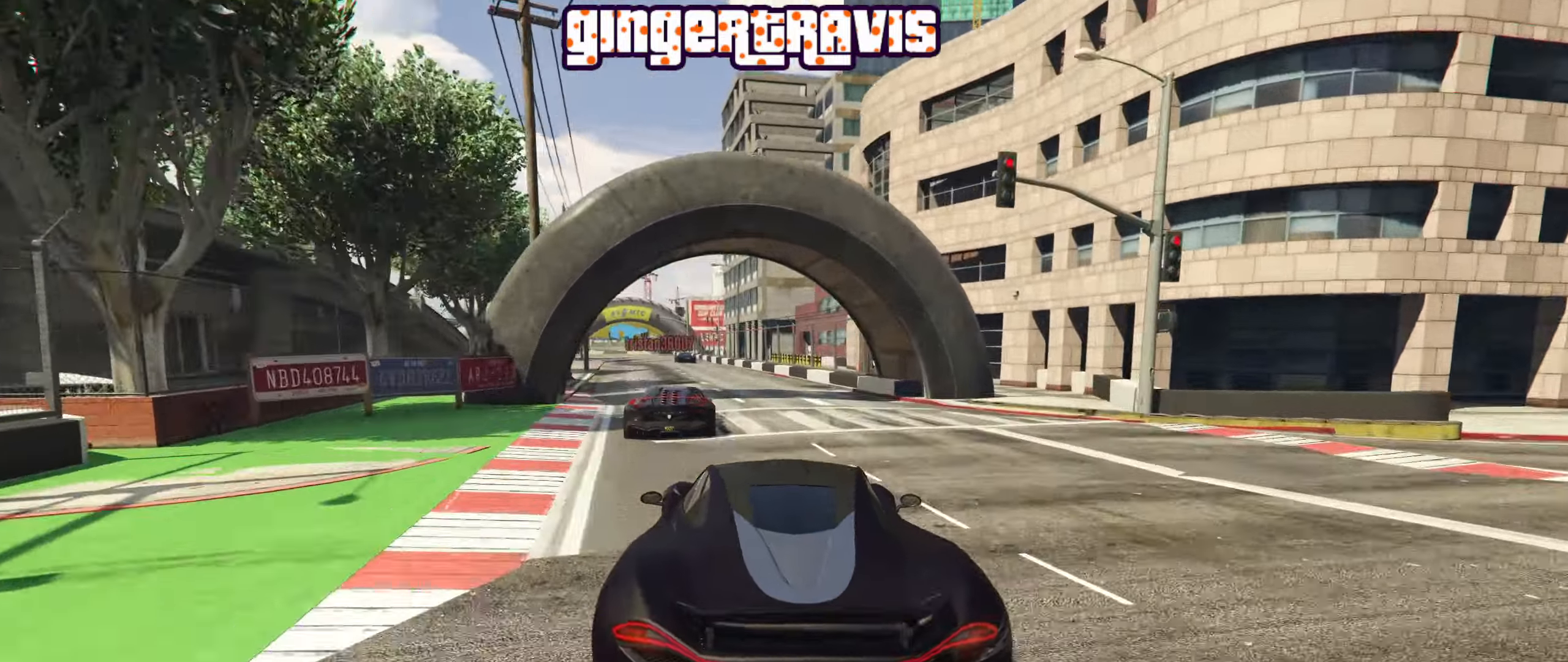
Gameplay with a controller (Xbox layout); each line is a JSON object with the inputs held at the frame after it. "events" lists button and stick changes between this image and that frame as [ms after this image, input, new state], when the widget could be followed in between.
{"buttons": ["R2"], "left_stick": "center", "right_stick": "center", "events": [[117, "L2", "up"]]}
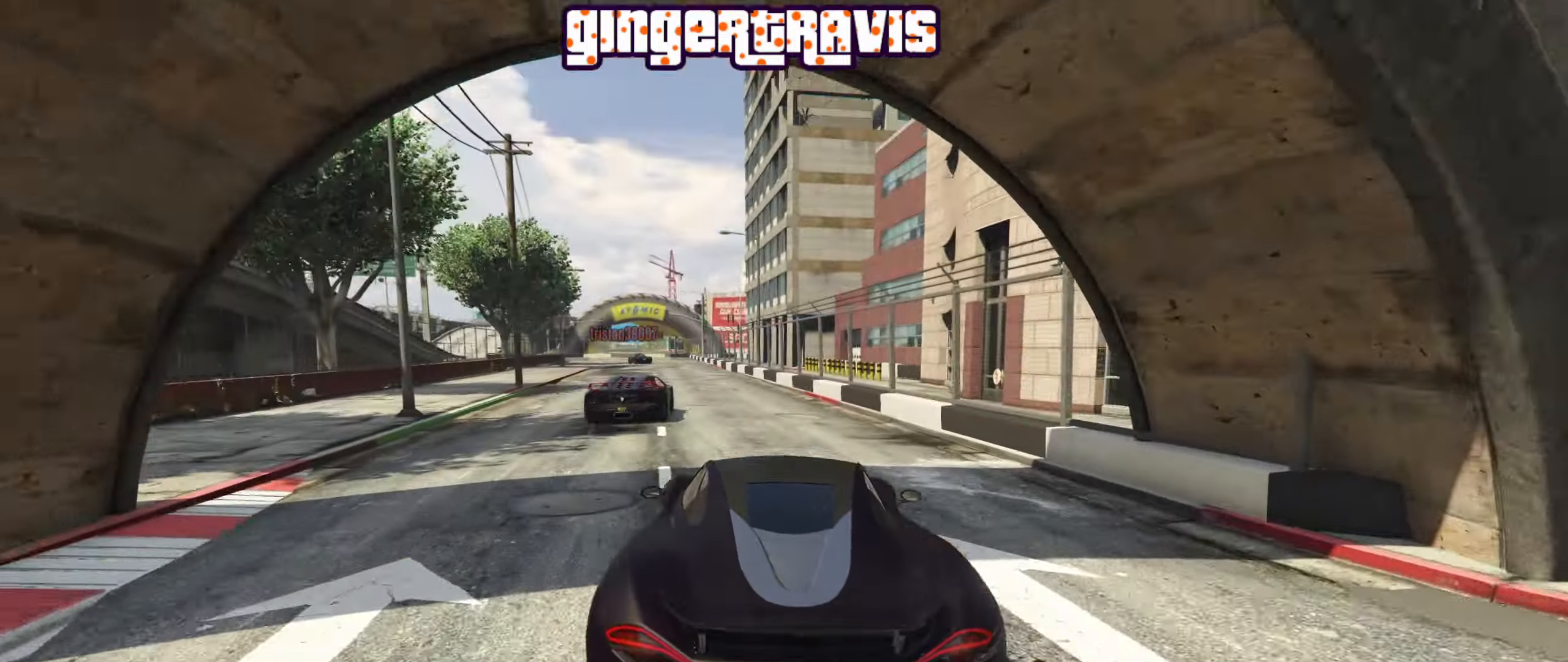
{"buttons": ["R2"], "left_stick": "center", "right_stick": "center", "events": [[50, "left_stick", "left"], [200, "left_stick", "center"]]}
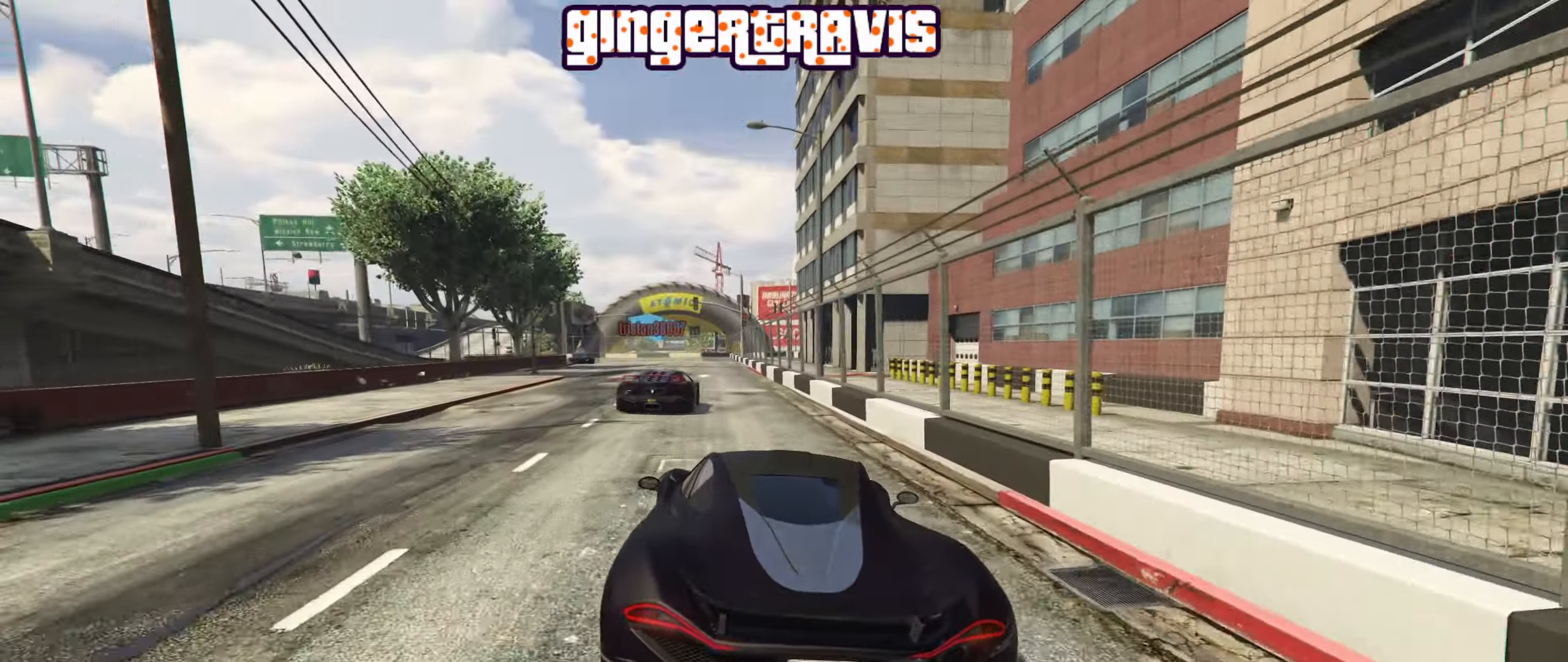
{"buttons": ["R2"], "left_stick": "center", "right_stick": "center", "events": [[334, "left_stick", "left"], [500, "left_stick", "center"]]}
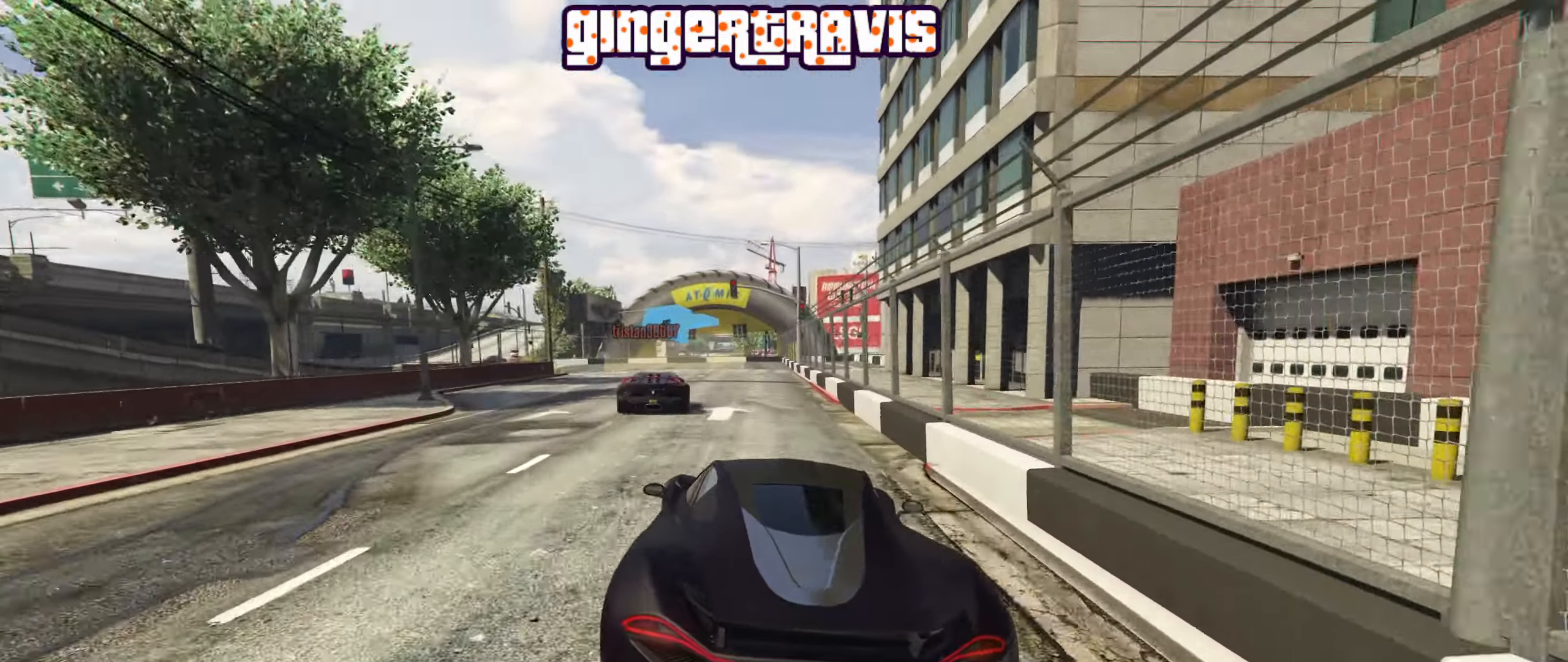
{"buttons": ["R2"], "left_stick": "left", "right_stick": "center", "events": [[100, "left_stick", "left"], [284, "left_stick", "center"], [450, "left_stick", "left"]]}
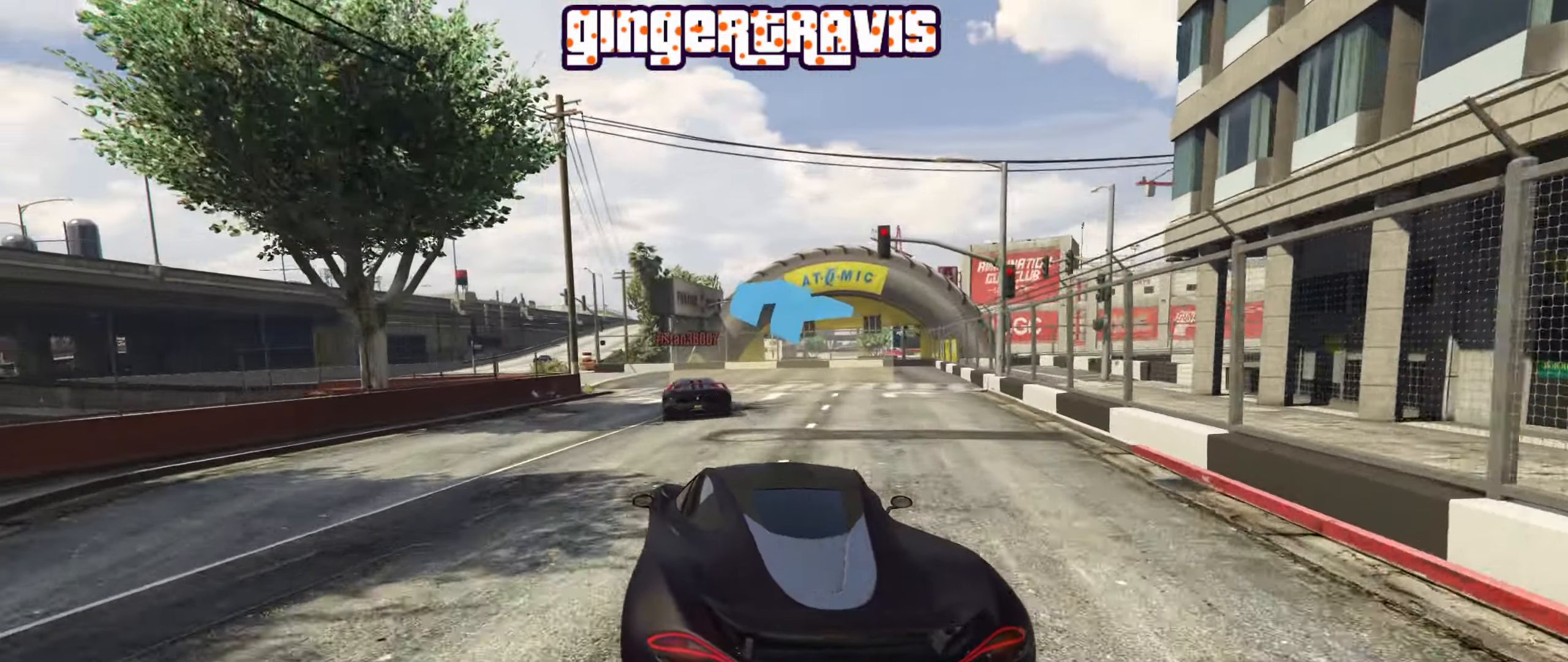
{"buttons": ["R2"], "left_stick": "center", "right_stick": "center", "events": [[134, "left_stick", "center"], [267, "left_stick", "left"], [400, "left_stick", "center"]]}
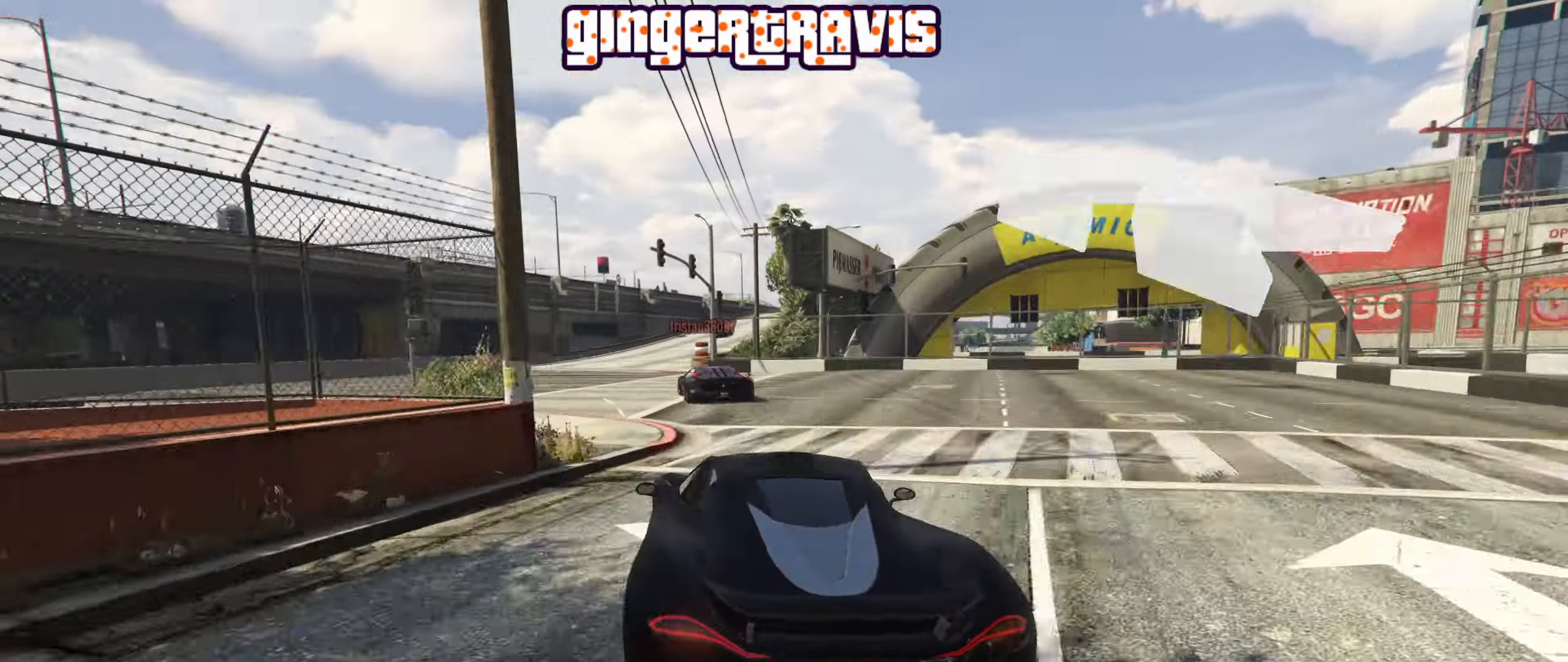
{"buttons": ["L2", "R2"], "left_stick": "center", "right_stick": "center", "events": [[366, "L2", "down"]]}
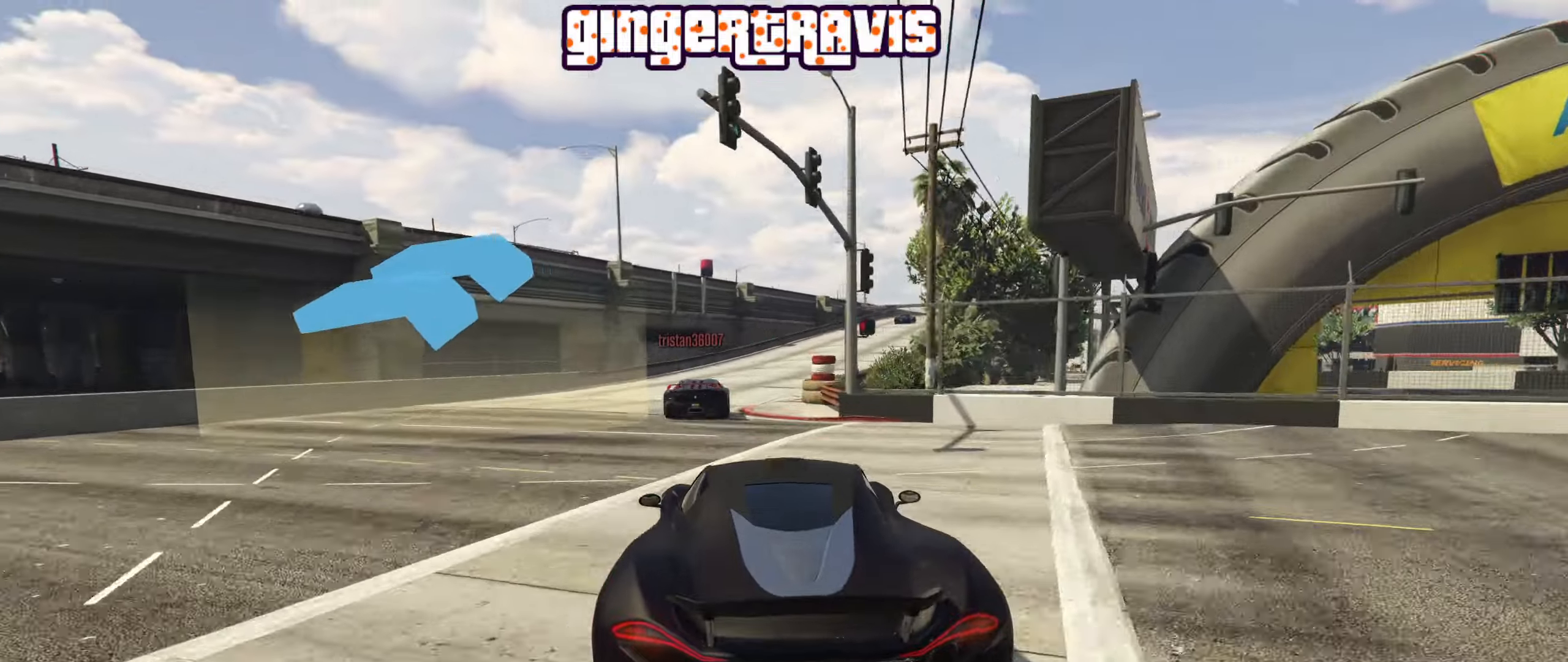
{"buttons": ["R2"], "left_stick": "center", "right_stick": "center", "events": [[33, "L2", "up"], [316, "left_stick", "down-right"], [483, "left_stick", "center"]]}
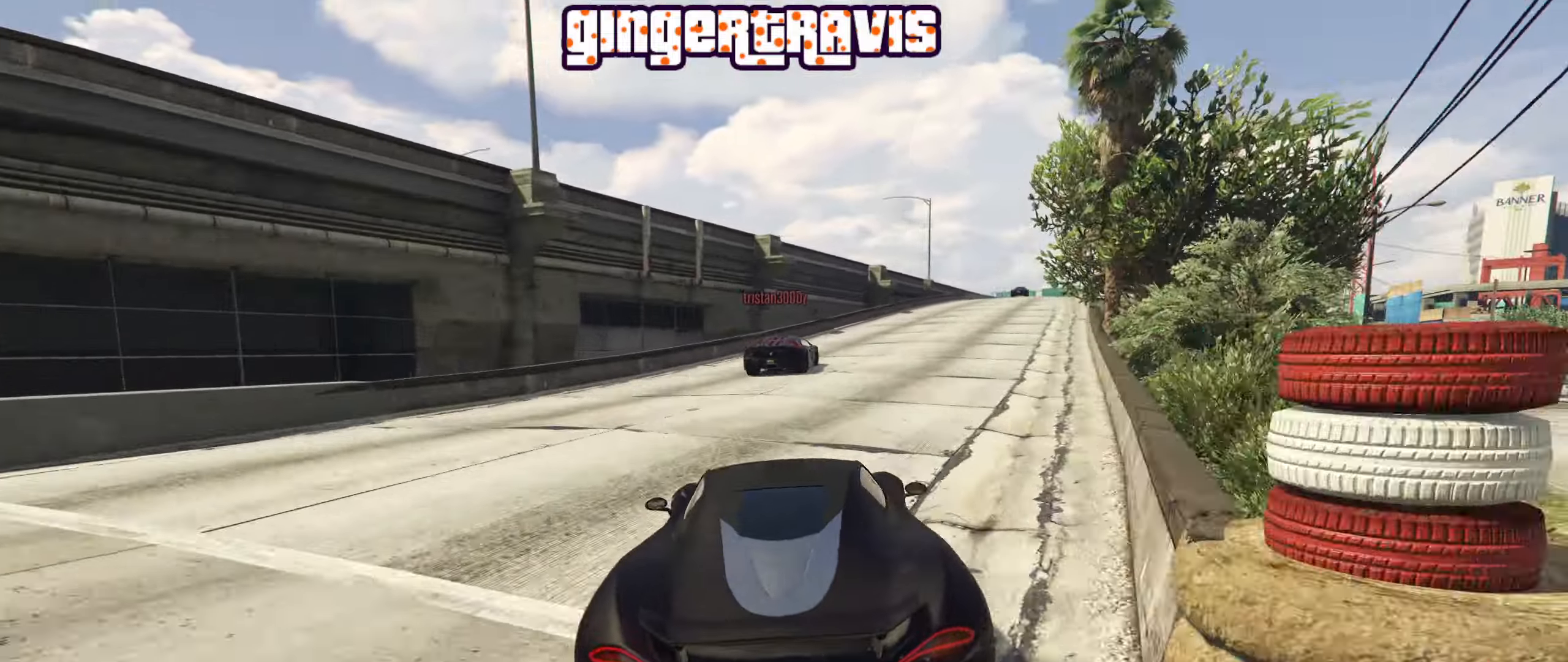
{"buttons": ["R2"], "left_stick": "right", "right_stick": "center", "events": [[216, "left_stick", "down-right"], [316, "left_stick", "center"], [466, "left_stick", "right"]]}
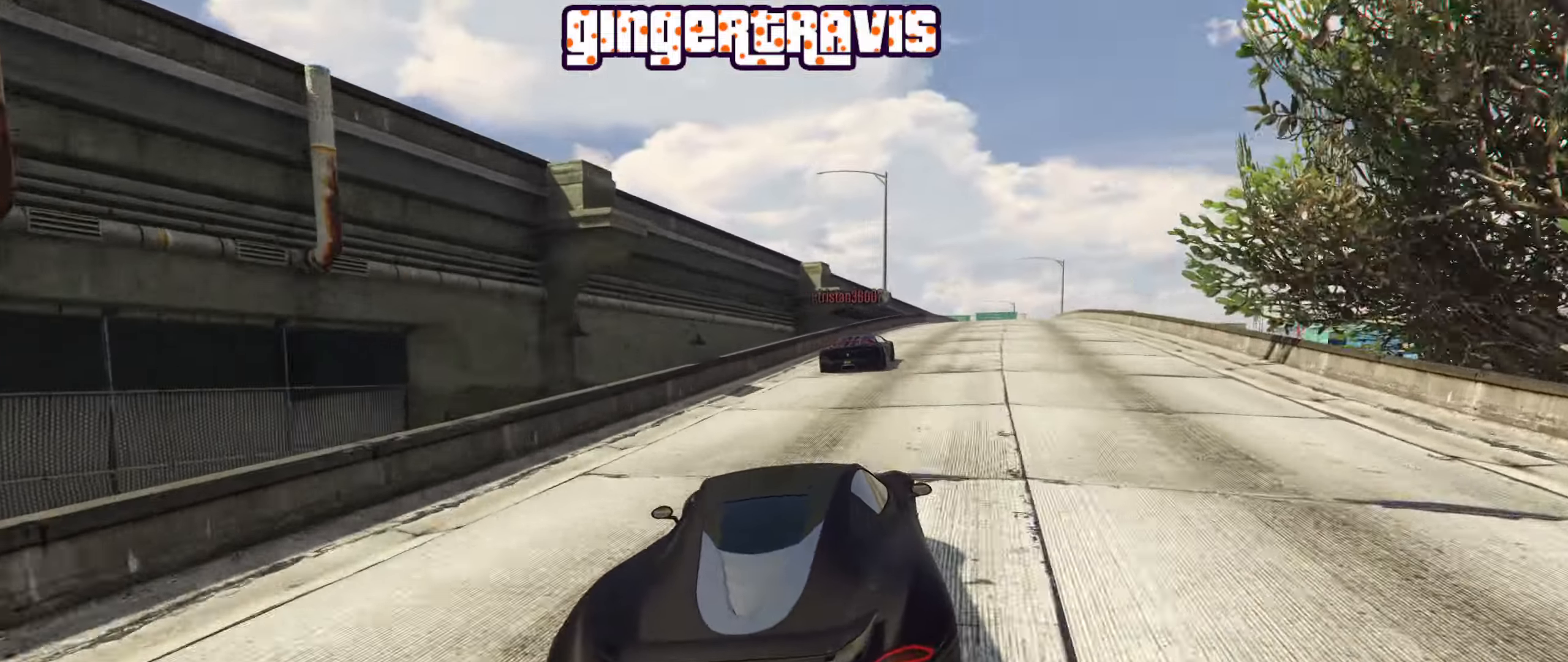
{"buttons": ["R2"], "left_stick": "center", "right_stick": "center", "events": [[116, "left_stick", "center"], [283, "left_stick", "right"], [450, "left_stick", "center"]]}
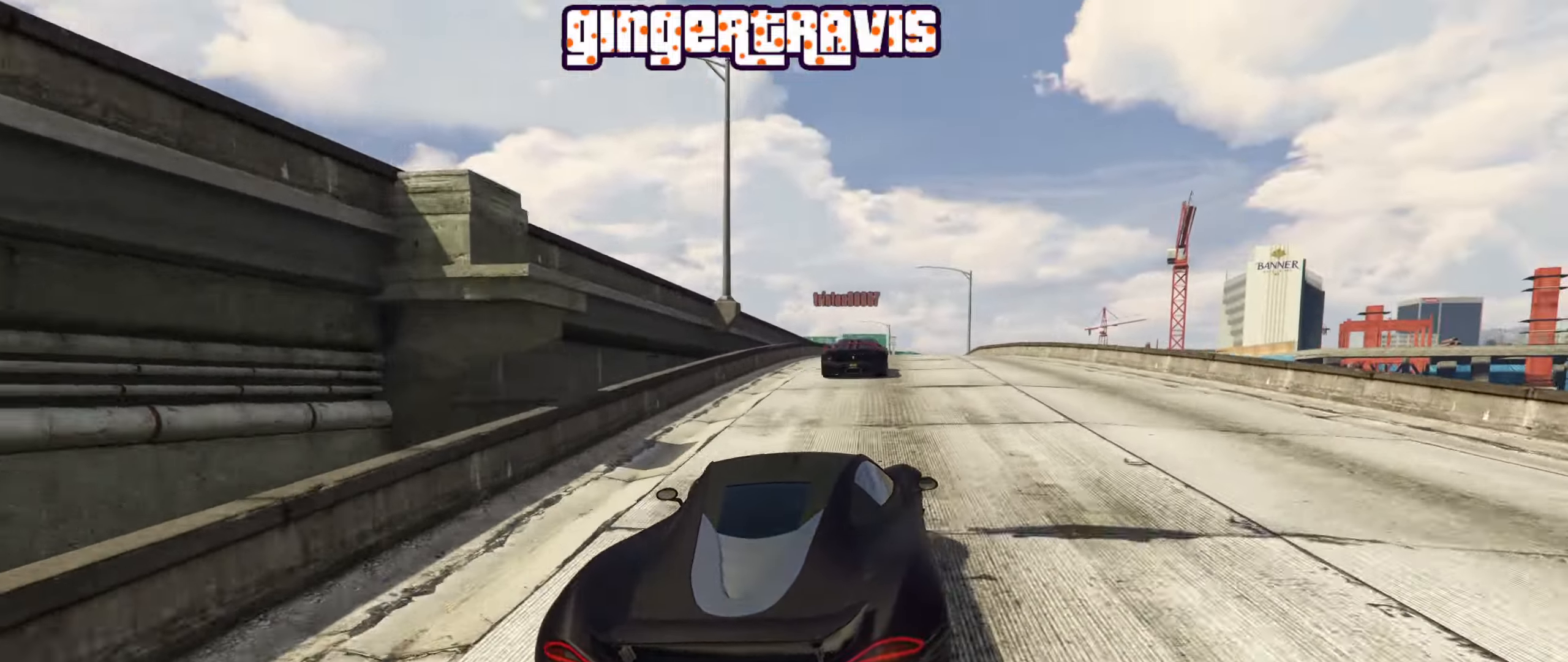
{"buttons": ["R2"], "left_stick": "center", "right_stick": "center", "events": [[250, "left_stick", "left"], [366, "left_stick", "center"]]}
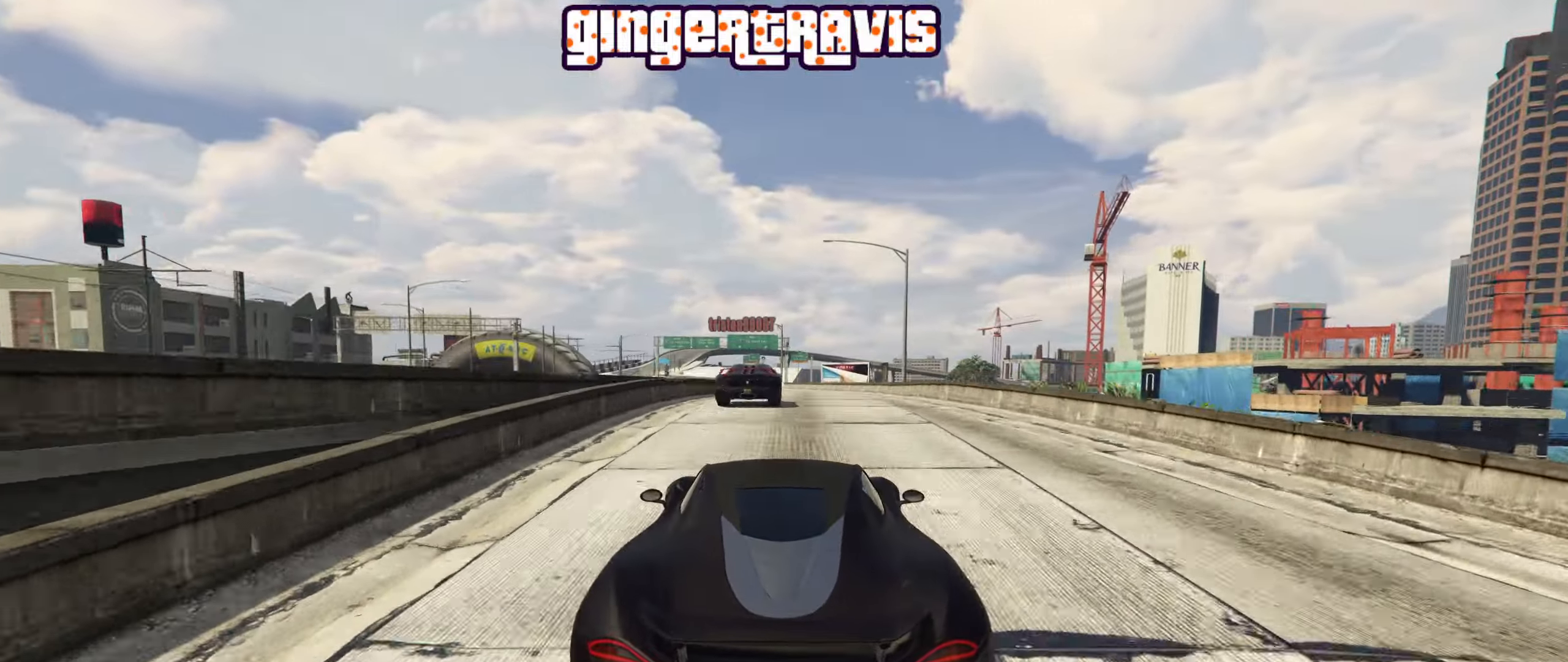
{"buttons": ["R2"], "left_stick": "center", "right_stick": "center", "events": [[133, "L2", "down"], [150, "left_stick", "up-left"], [250, "left_stick", "center"], [350, "L2", "up"]]}
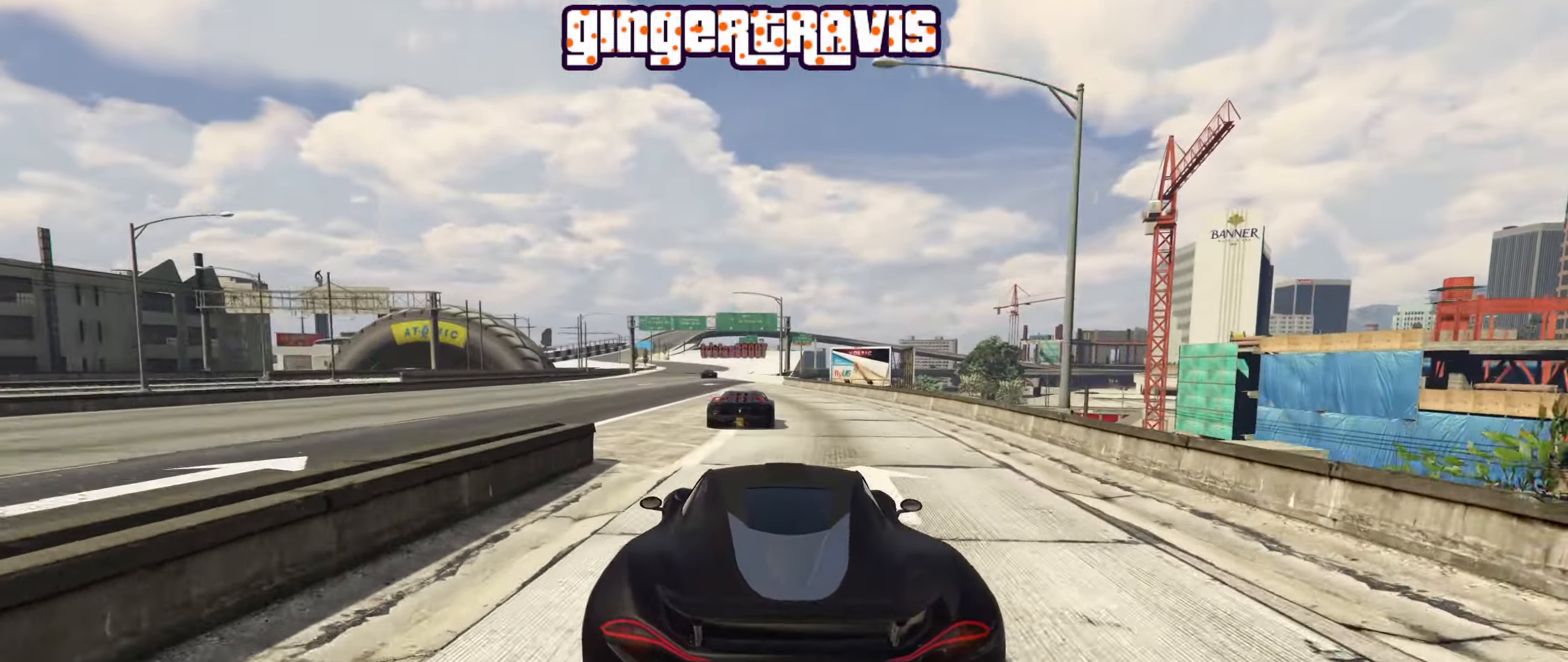
{"buttons": ["R2"], "left_stick": "center", "right_stick": "center", "events": [[233, "left_stick", "left"], [350, "left_stick", "center"]]}
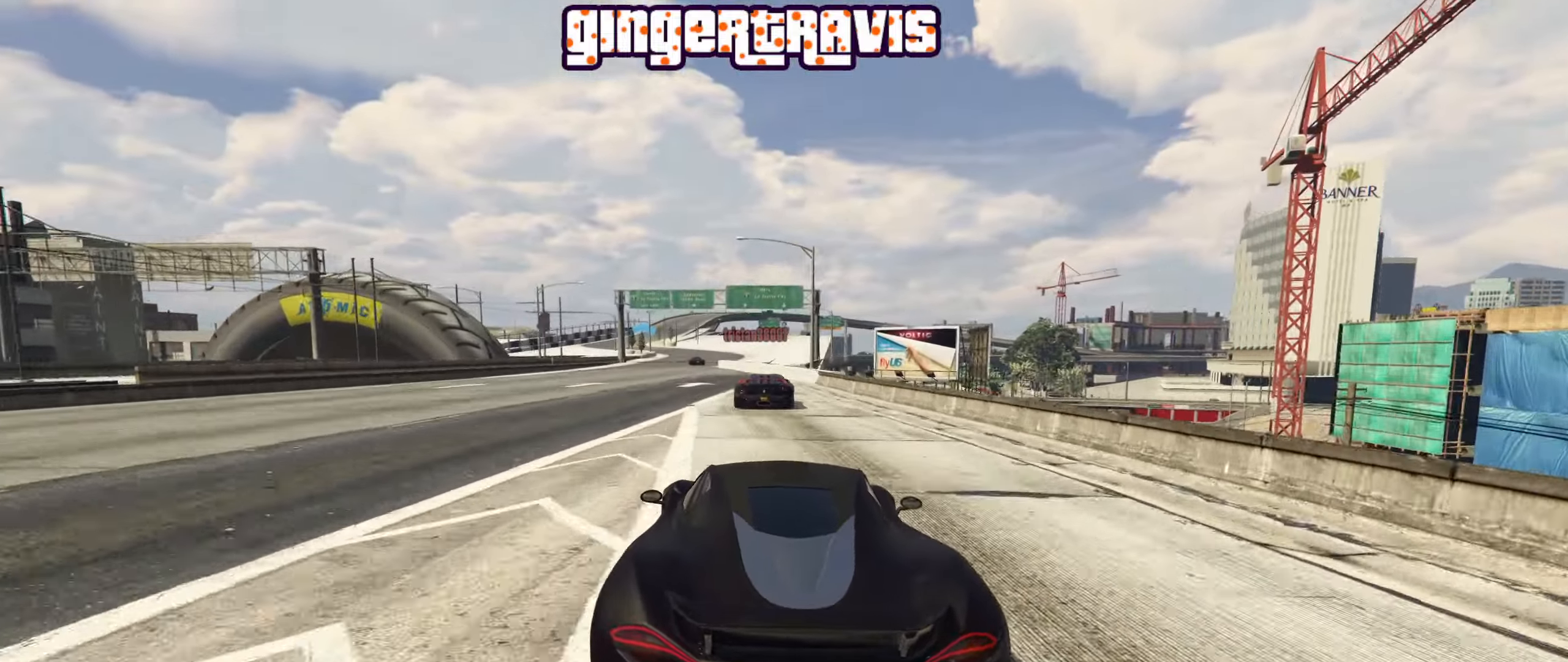
{"buttons": ["R2"], "left_stick": "up-left", "right_stick": "center", "events": [[433, "left_stick", "up-left"]]}
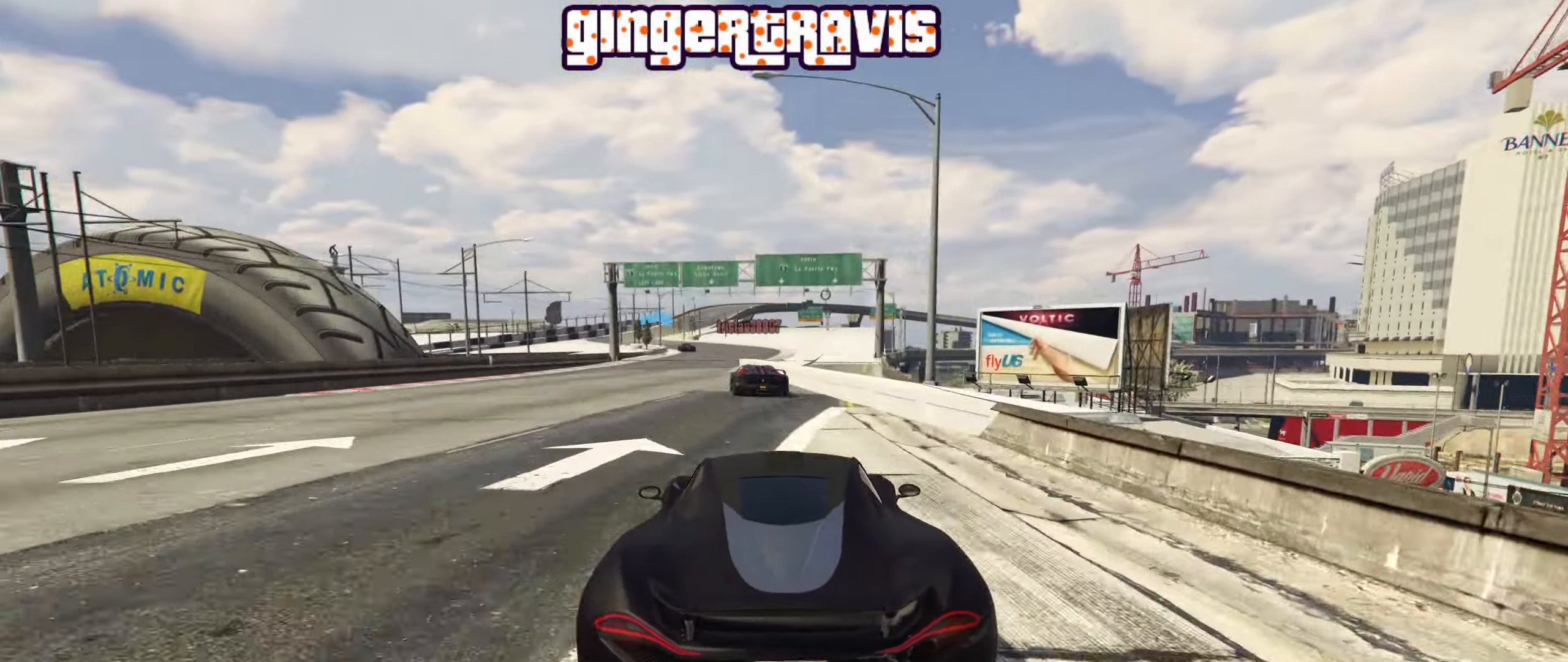
{"buttons": ["R2"], "left_stick": "center", "right_stick": "center", "events": [[33, "left_stick", "center"]]}
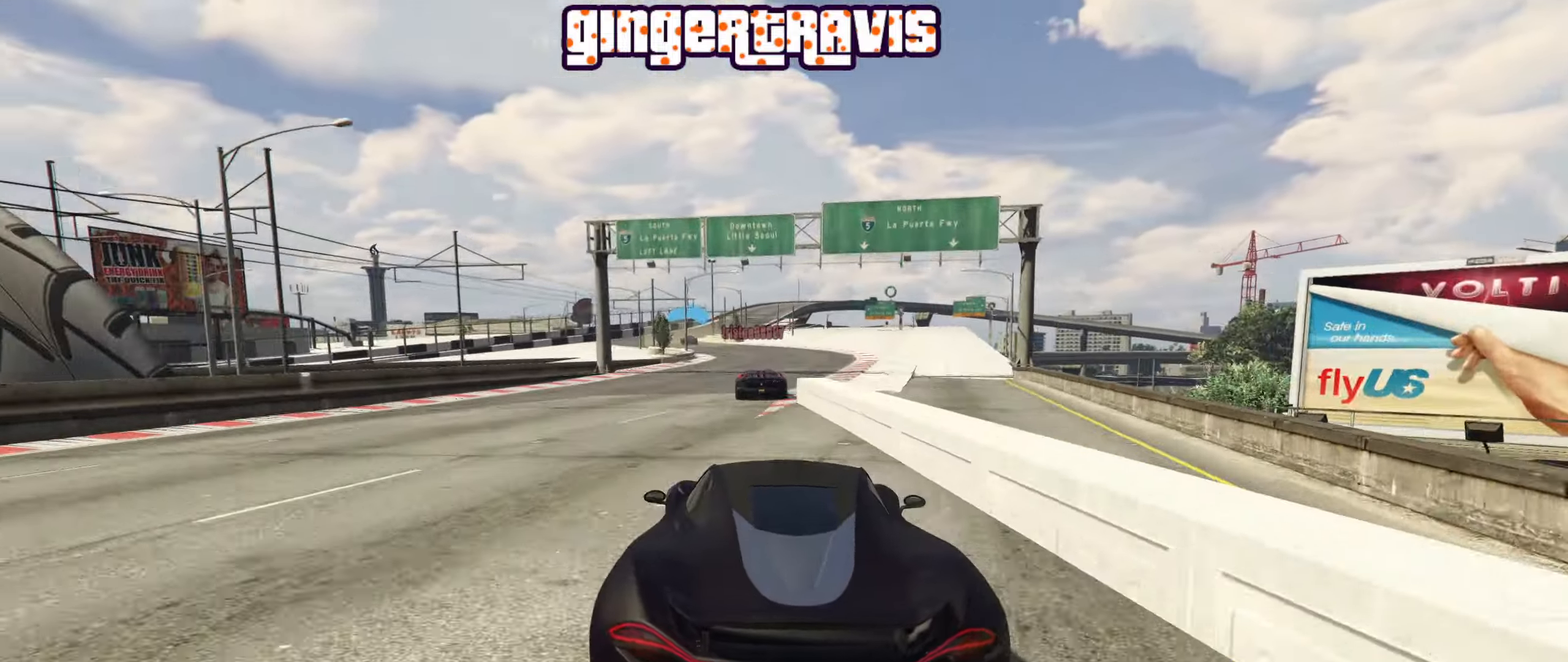
{"buttons": ["R2"], "left_stick": "center", "right_stick": "center", "events": [[33, "left_stick", "left"], [133, "left_stick", "center"]]}
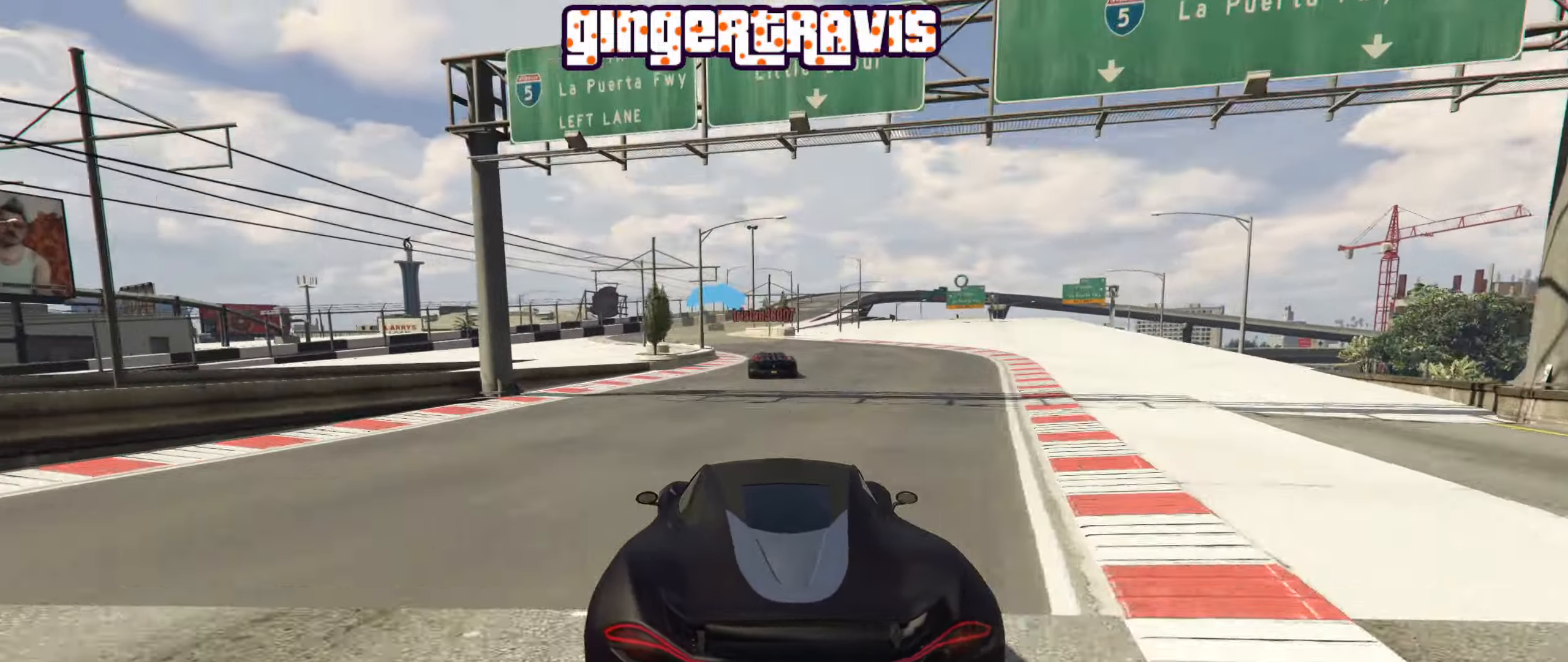
{"buttons": ["R2"], "left_stick": "center", "right_stick": "center", "events": [[383, "left_stick", "left"], [483, "left_stick", "center"]]}
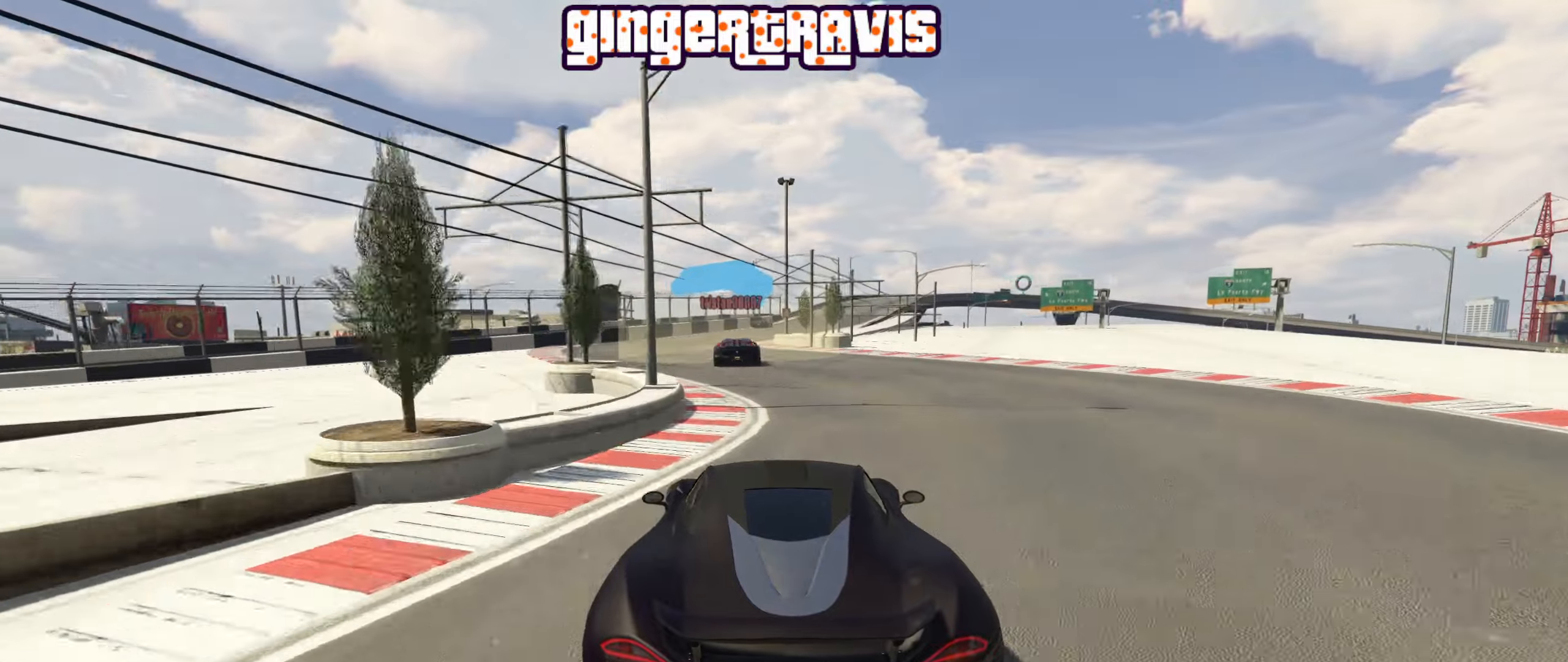
{"buttons": ["R2"], "left_stick": "center", "right_stick": "center", "events": []}
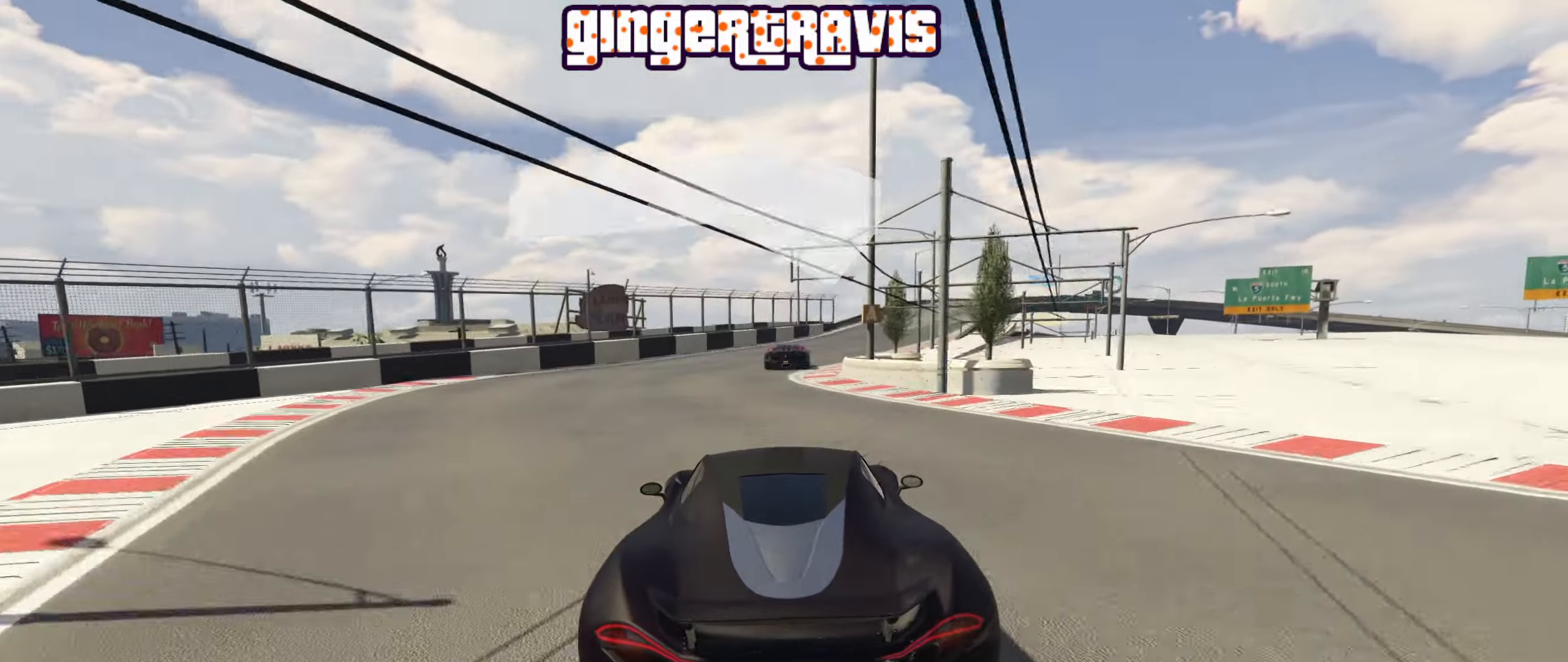
{"buttons": ["R2"], "left_stick": "right", "right_stick": "center", "events": [[500, "left_stick", "right"]]}
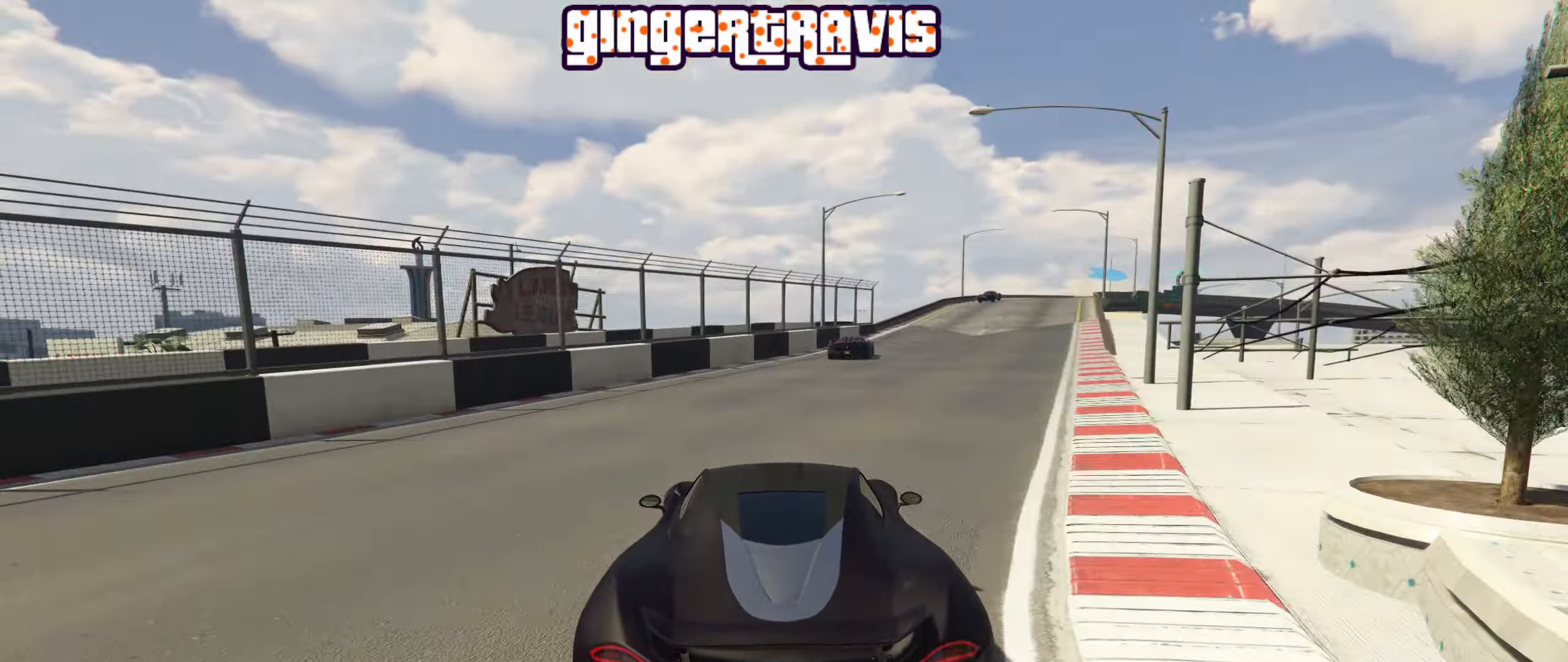
{"buttons": ["R2"], "left_stick": "down-right", "right_stick": "center", "events": [[217, "left_stick", "center"], [333, "left_stick", "down-right"]]}
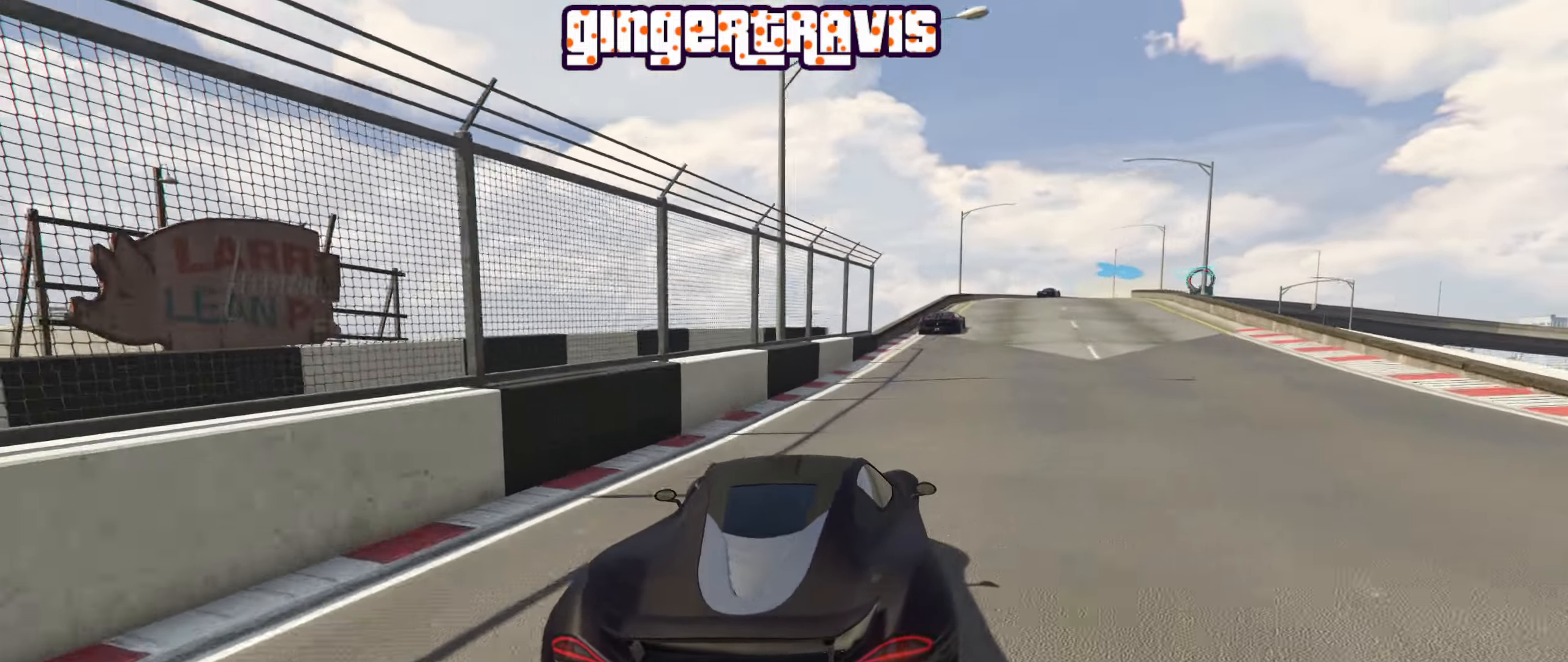
{"buttons": ["R2"], "left_stick": "down-right", "right_stick": "center", "events": [[17, "left_stick", "center"], [417, "left_stick", "down-right"]]}
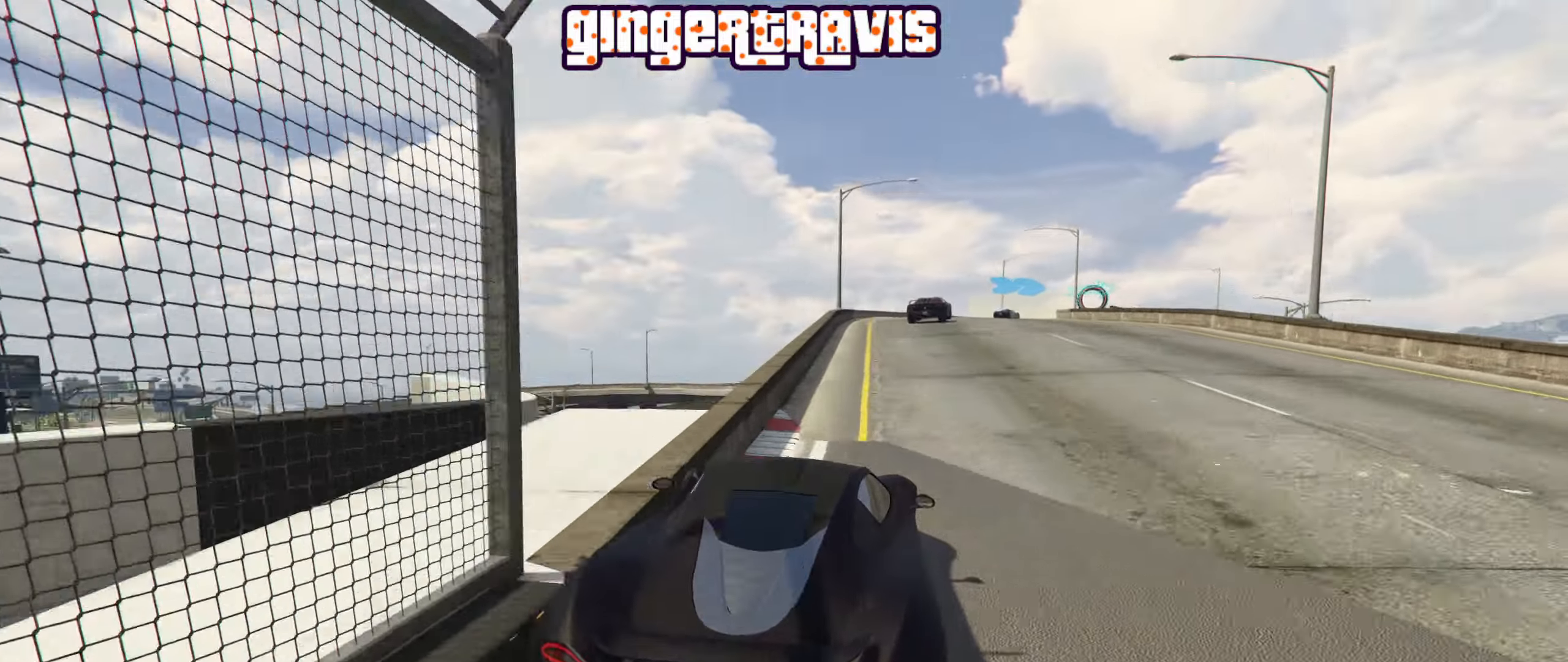
{"buttons": [], "left_stick": "down-right", "right_stick": "center", "events": [[67, "left_stick", "center"], [167, "R2", "up"], [250, "left_stick", "left"], [350, "left_stick", "center"], [417, "left_stick", "down-right"]]}
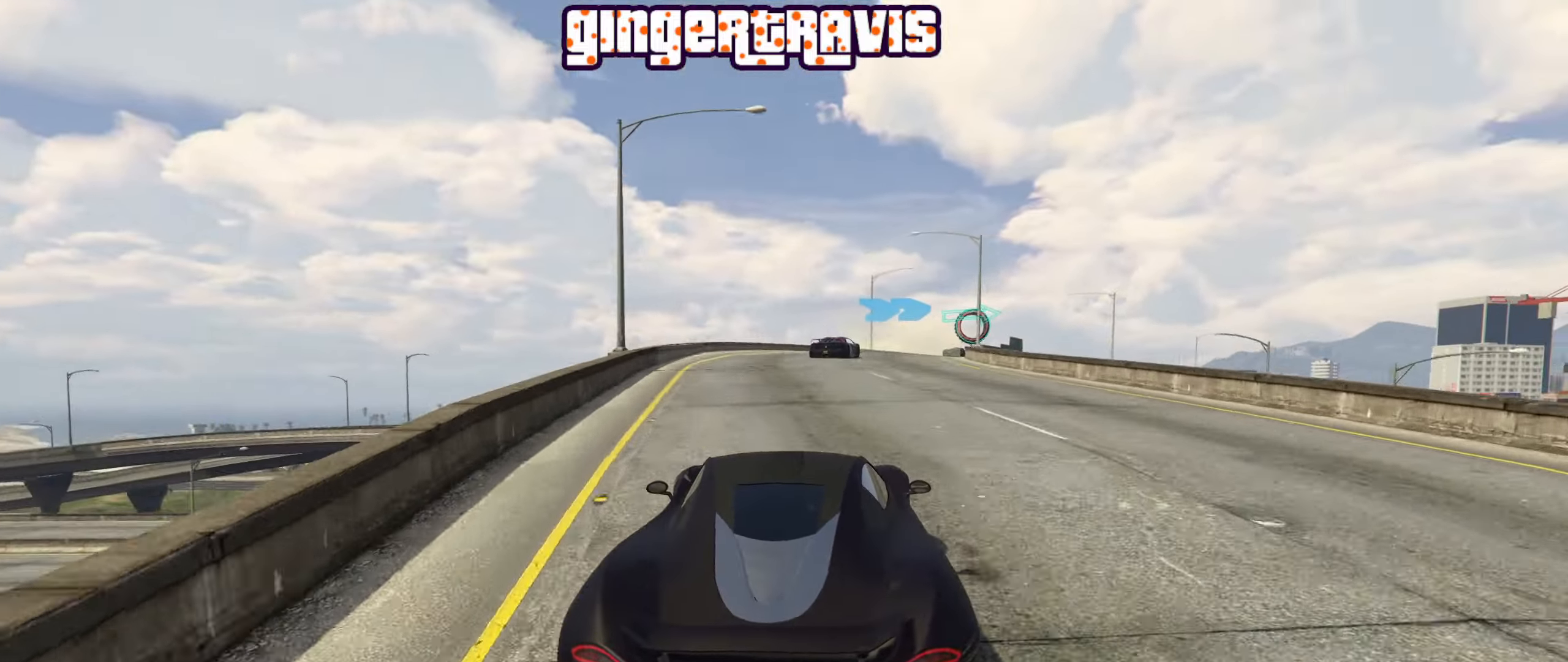
{"buttons": [], "left_stick": "down-right", "right_stick": "center", "events": [[67, "left_stick", "center"], [200, "R2", "down"], [417, "left_stick", "down-right"], [450, "R2", "up"]]}
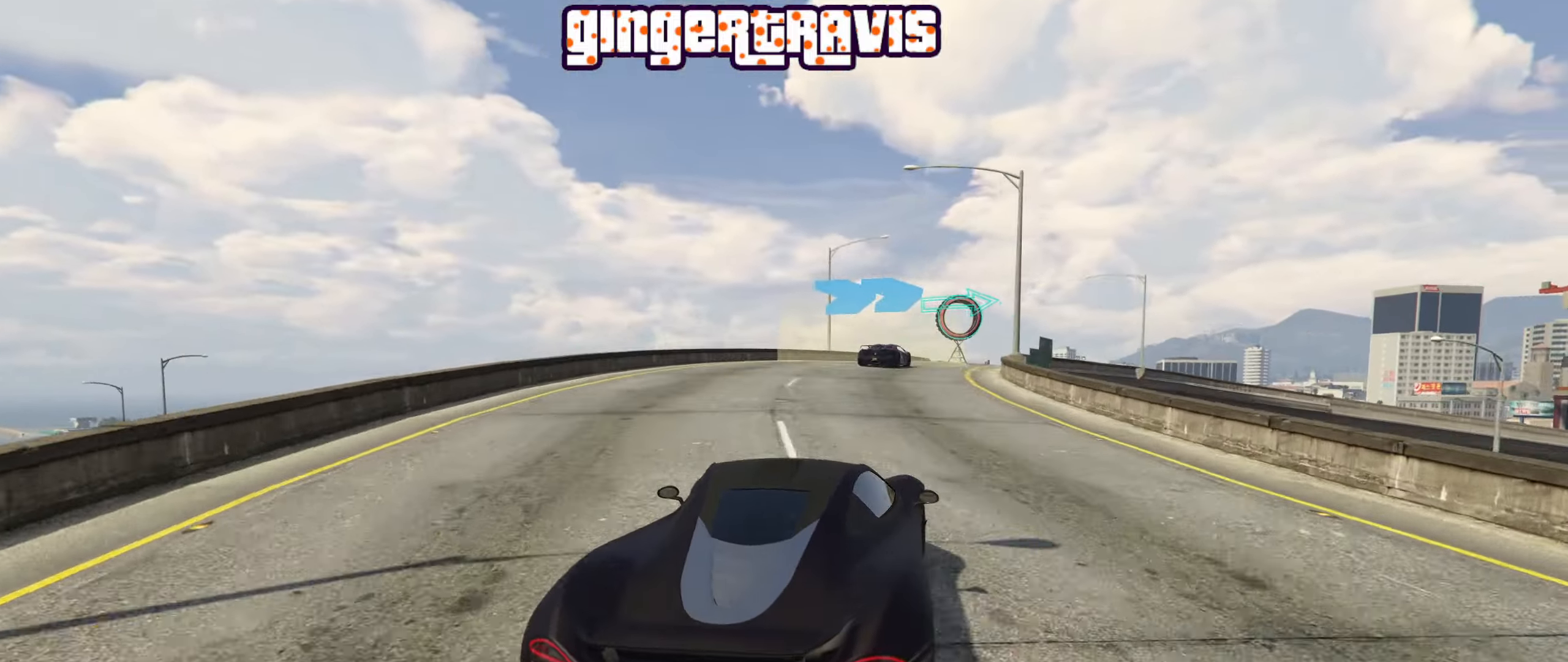
{"buttons": ["R2"], "left_stick": "down-right", "right_stick": "center", "events": [[317, "left_stick", "center"], [433, "R2", "down"], [467, "left_stick", "down-right"]]}
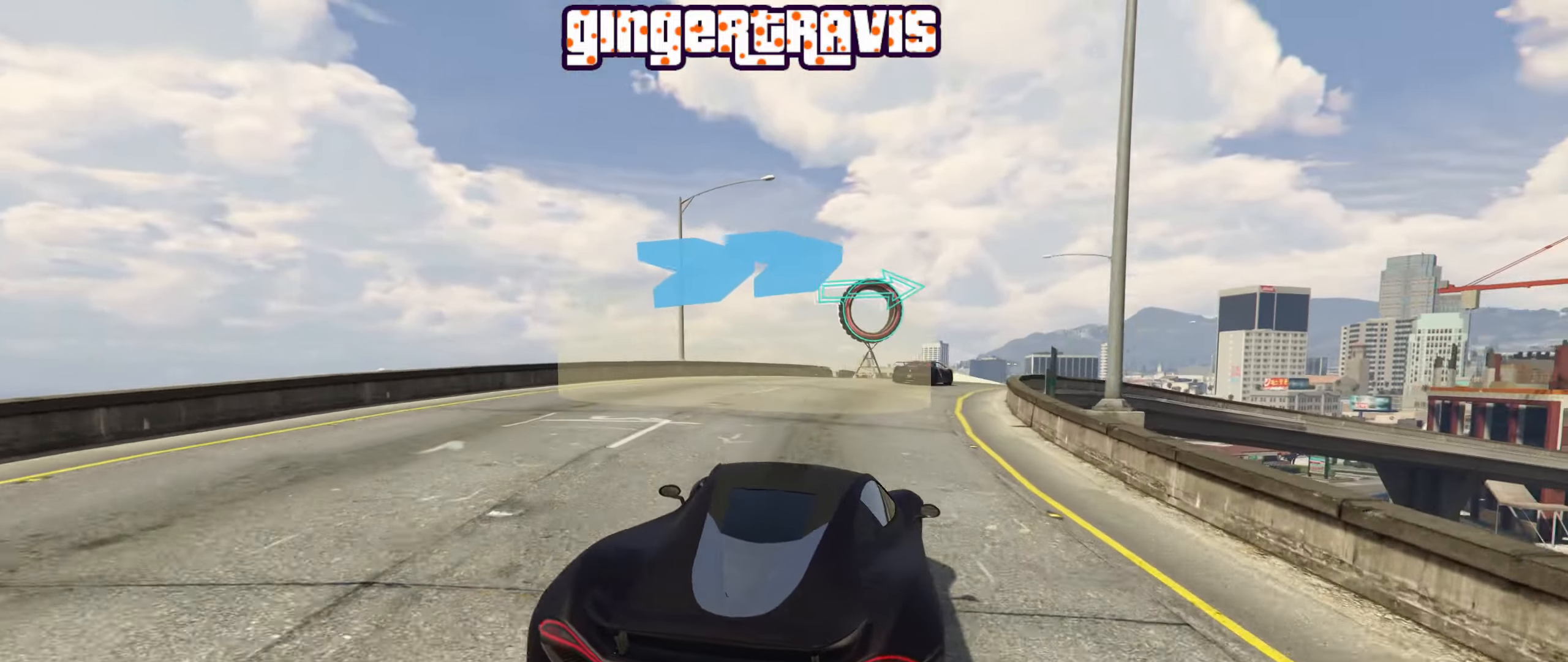
{"buttons": ["R2"], "left_stick": "center", "right_stick": "center", "events": [[150, "left_stick", "center"], [250, "left_stick", "down-right"], [433, "left_stick", "center"]]}
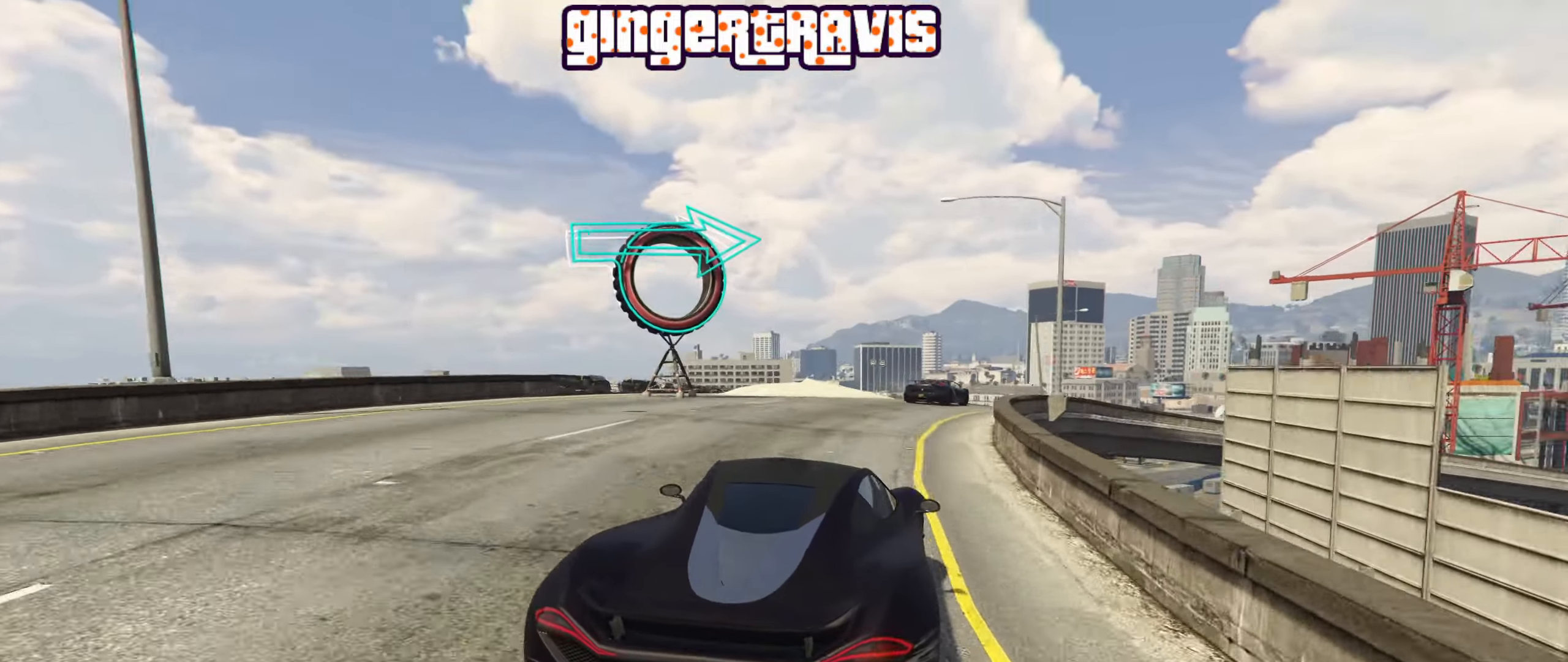
{"buttons": ["R2"], "left_stick": "down-right", "right_stick": "center", "events": [[17, "left_stick", "down-right"]]}
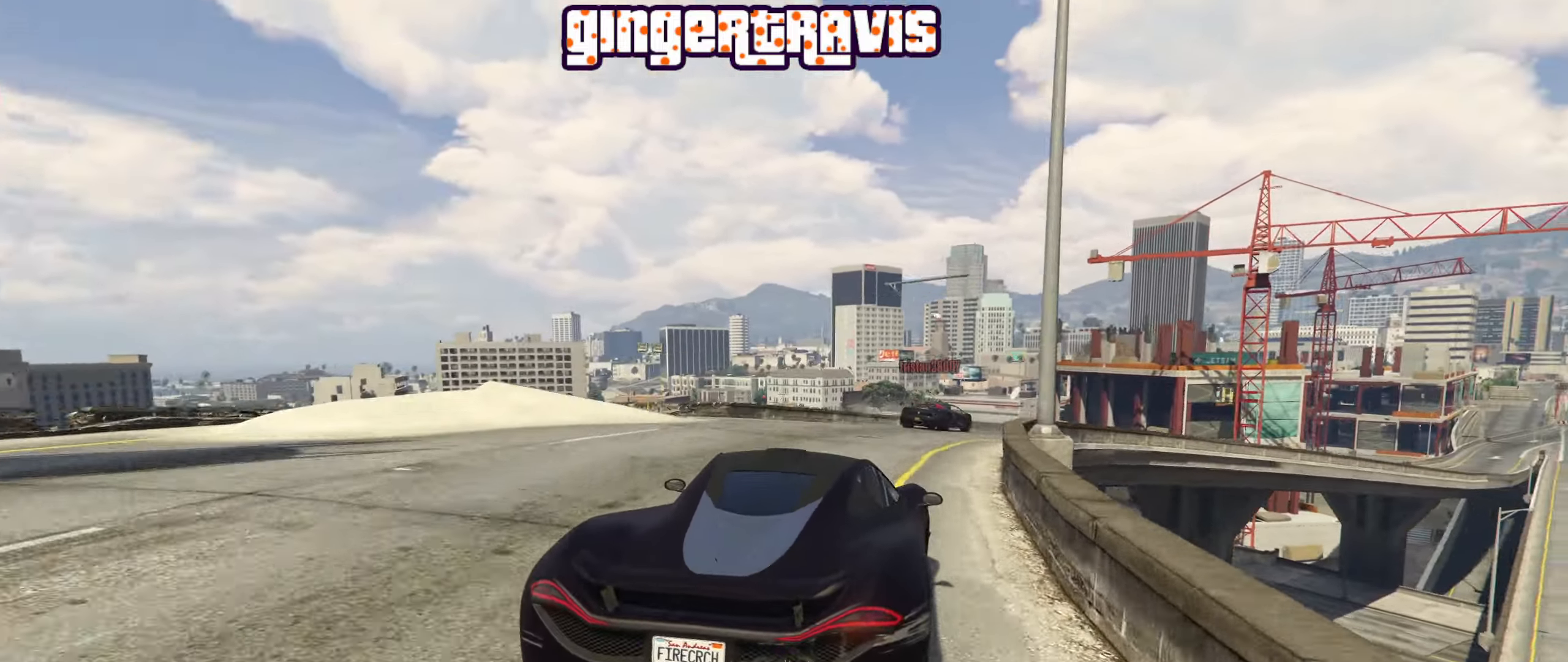
{"buttons": ["R2"], "left_stick": "down-right", "right_stick": "center", "events": []}
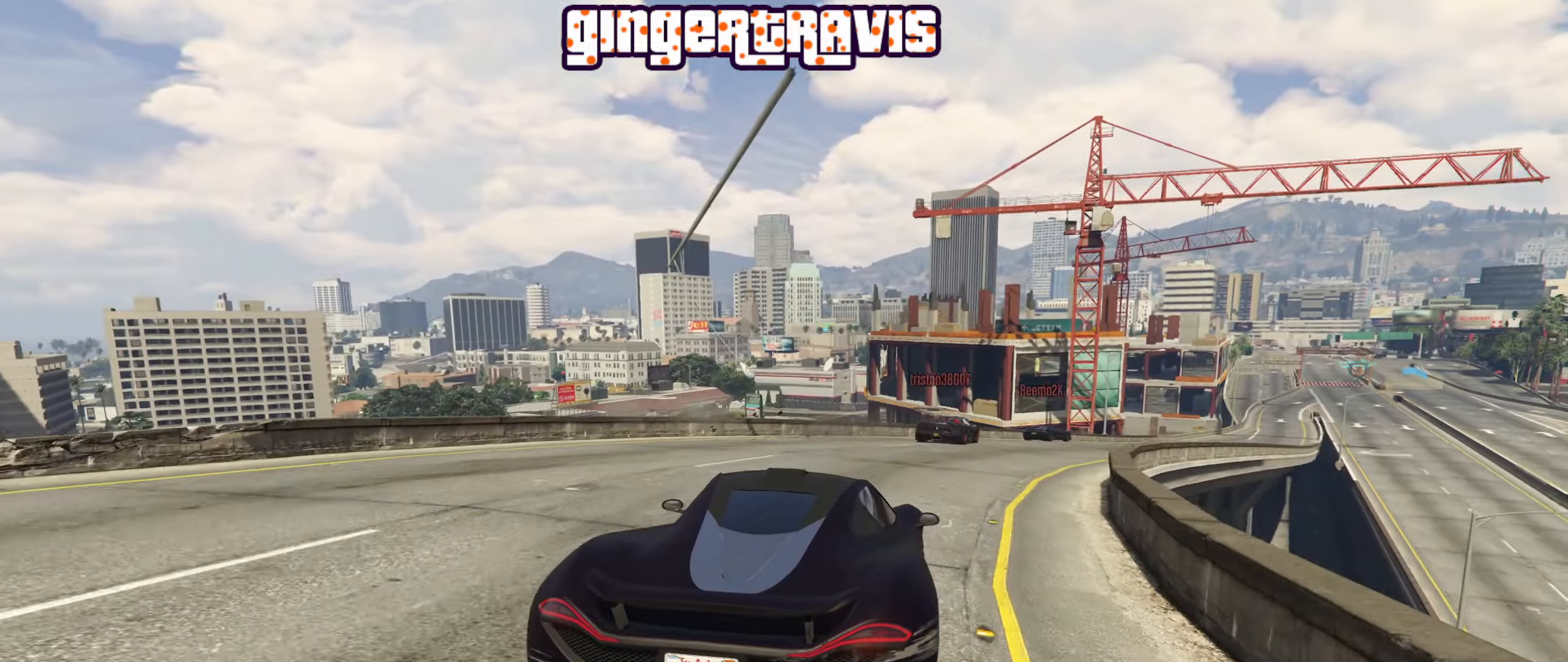
{"buttons": ["R2"], "left_stick": "center", "right_stick": "center", "events": [[217, "left_stick", "center"], [334, "left_stick", "right"], [467, "left_stick", "center"]]}
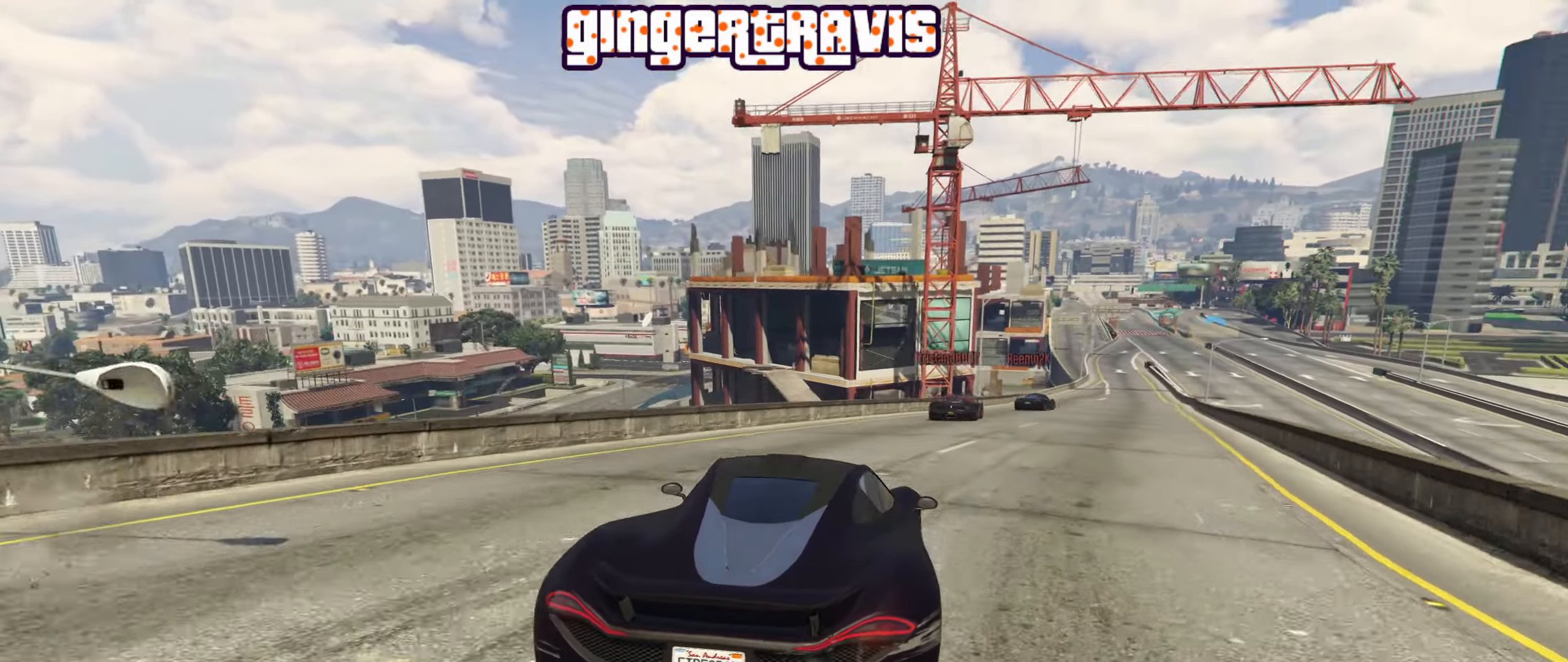
{"buttons": ["R2"], "left_stick": "center", "right_stick": "center", "events": [[234, "left_stick", "down-right"], [384, "left_stick", "center"]]}
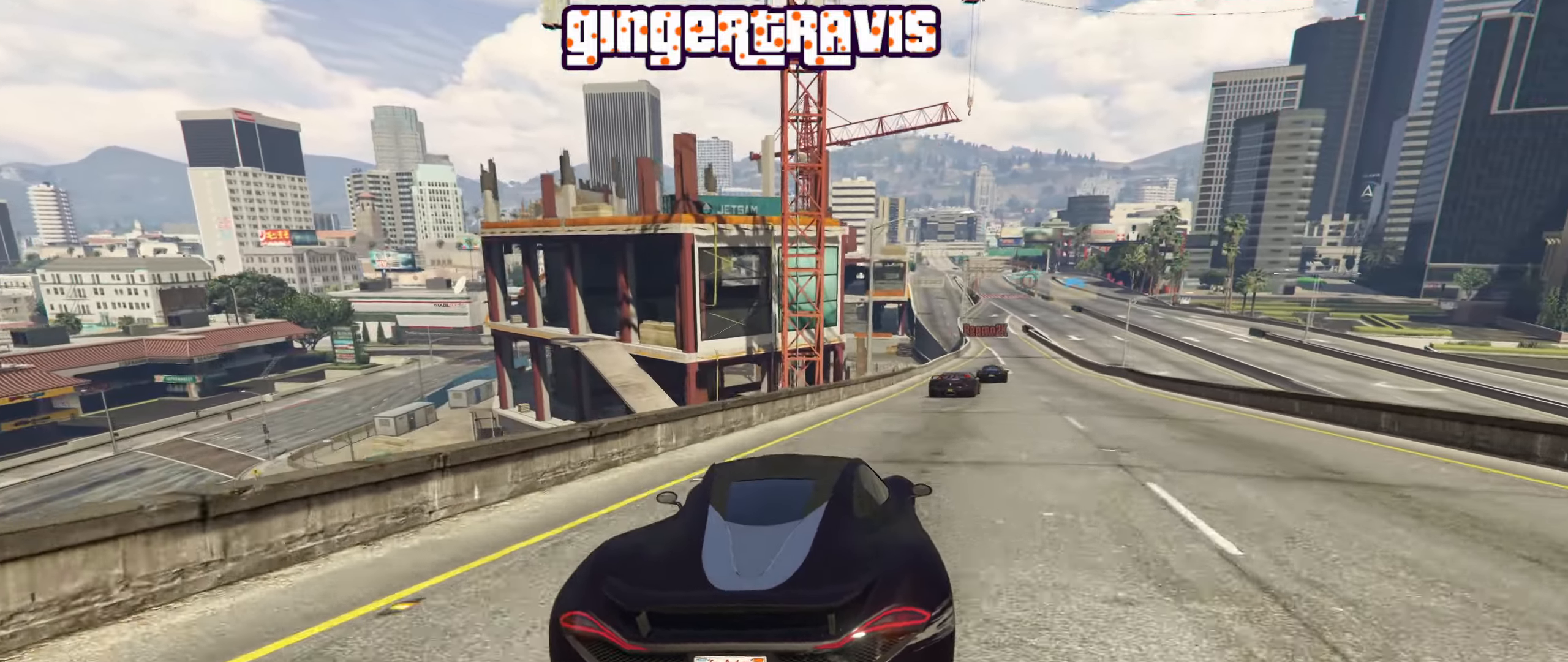
{"buttons": ["R2"], "left_stick": "right", "right_stick": "center", "events": [[84, "left_stick", "down-right"], [234, "left_stick", "center"], [484, "left_stick", "right"]]}
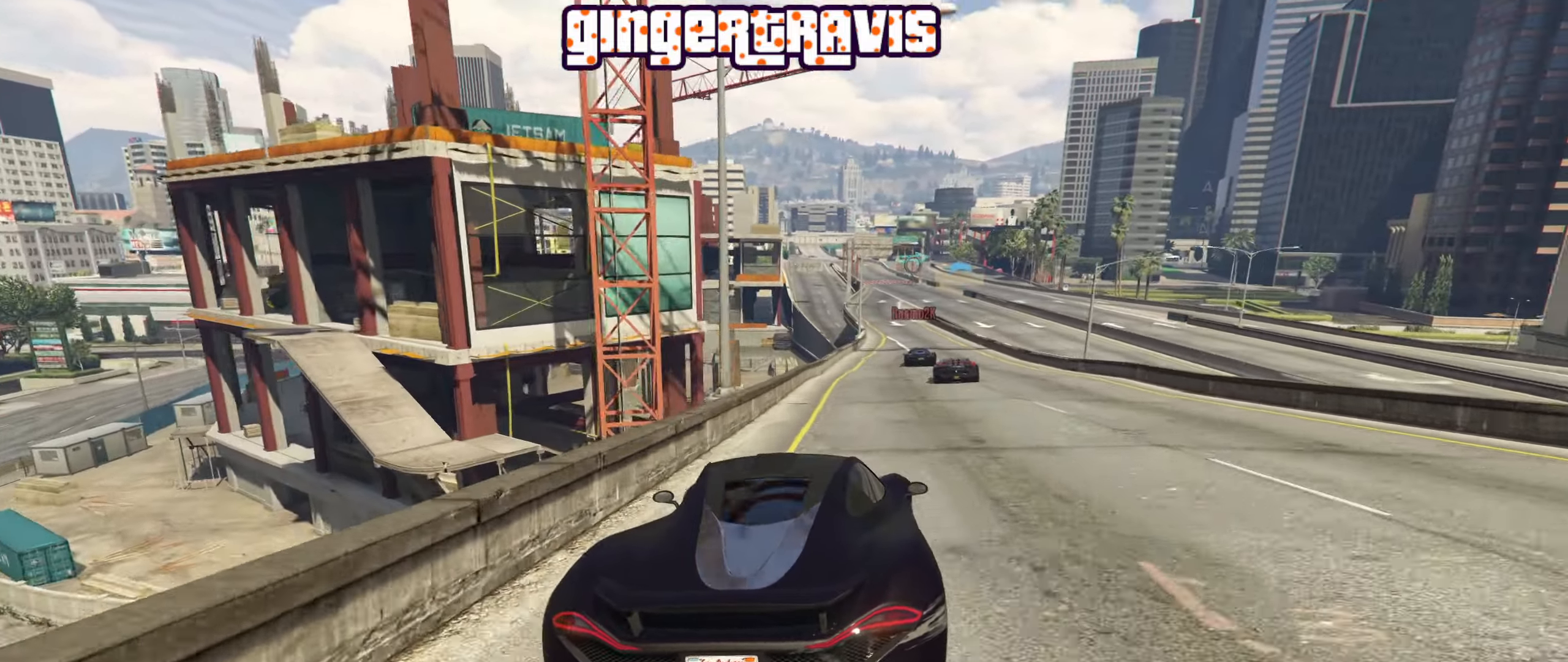
{"buttons": ["R2"], "left_stick": "left", "right_stick": "center", "events": [[117, "left_stick", "center"], [200, "left_stick", "left"], [267, "left_stick", "center"], [500, "left_stick", "left"]]}